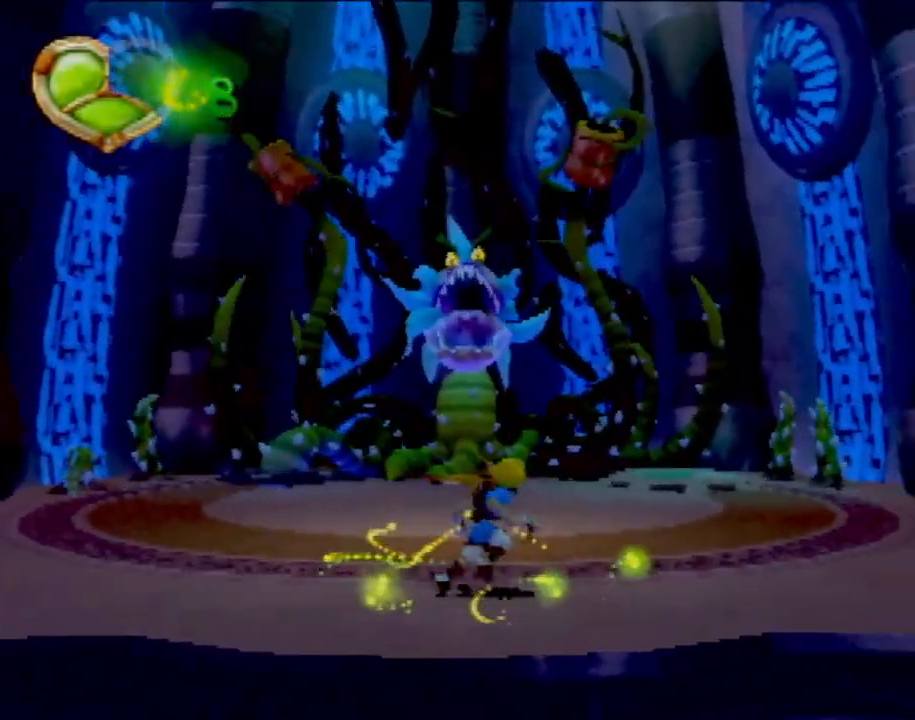
Gameplay with a controller (PlayStation layout); each line is a JSON object with the inputs held at the frame after it. "events" lists button and stick changes between this image and that frame as [ms after this image, input, new state], when the widget could be followed in between. Not read: L3 R3 right_stick.
{"buttons": [], "left_stick": "down-left", "events": [[67, "left_stick", "center"], [351, "left_stick", "down-left"]]}
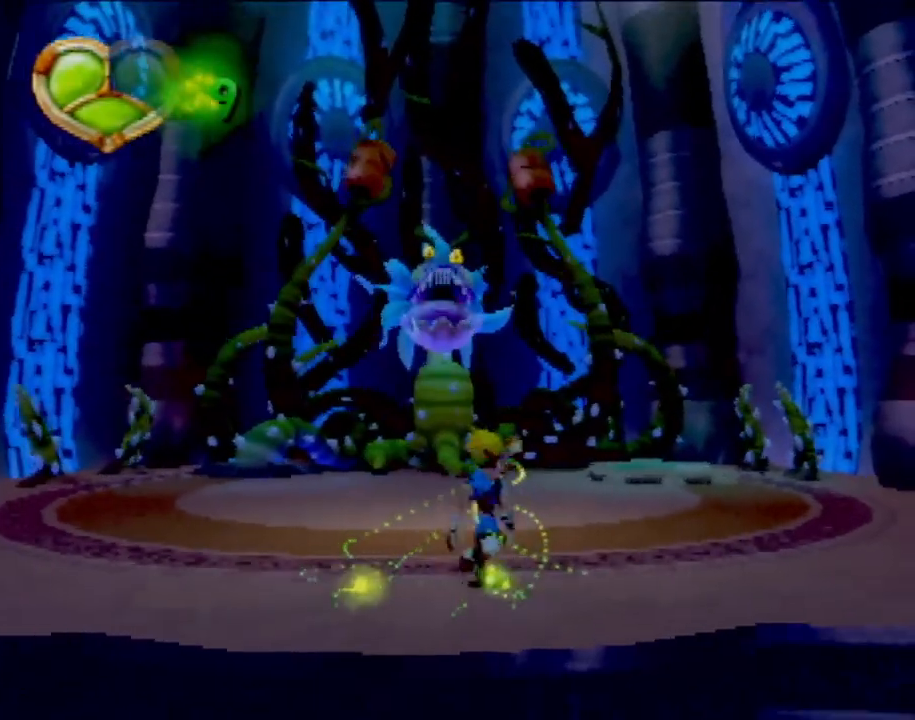
{"buttons": [], "left_stick": "left", "events": [[167, "left_stick", "center"], [317, "left_stick", "left"]]}
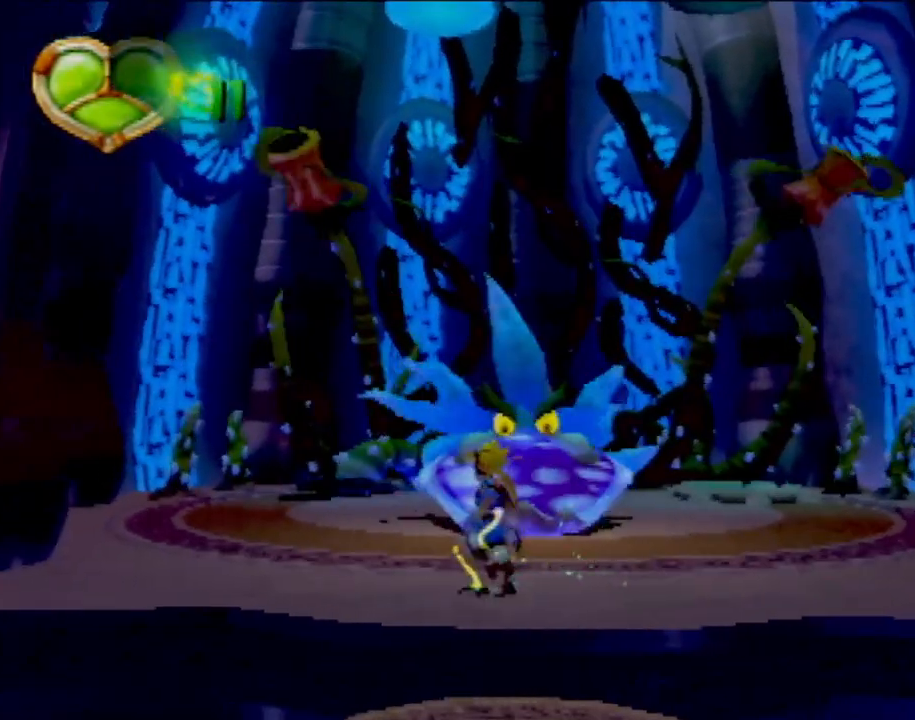
{"buttons": [], "left_stick": "up", "events": [[17, "left_stick", "up"]]}
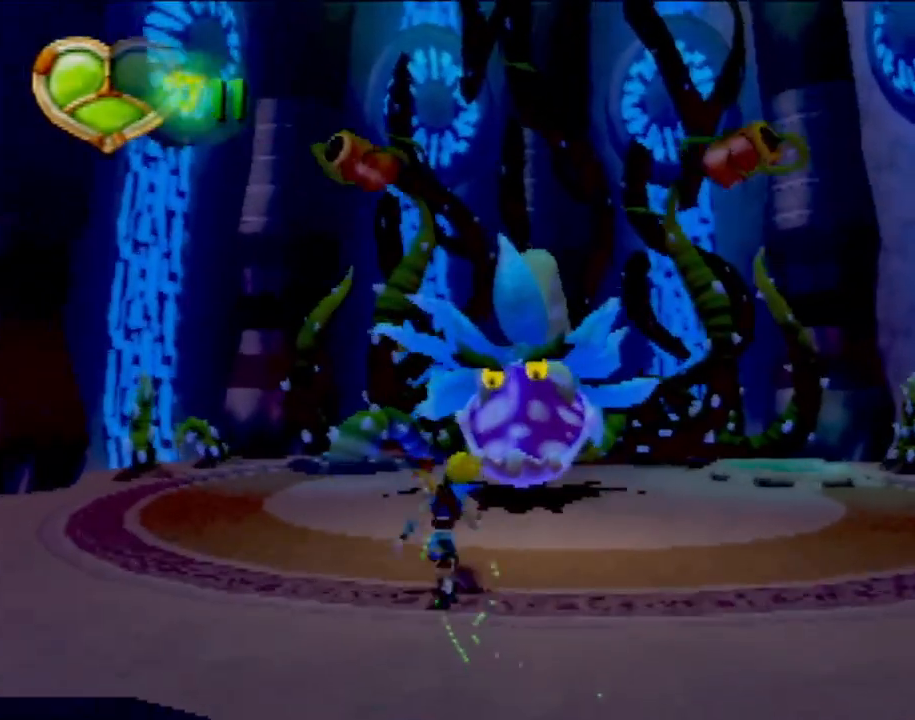
{"buttons": [], "left_stick": "down-left", "events": [[117, "CROSS", "down"], [183, "CIRCLE", "down"], [200, "CROSS", "up"], [317, "CIRCLE", "up"], [350, "left_stick", "down-left"]]}
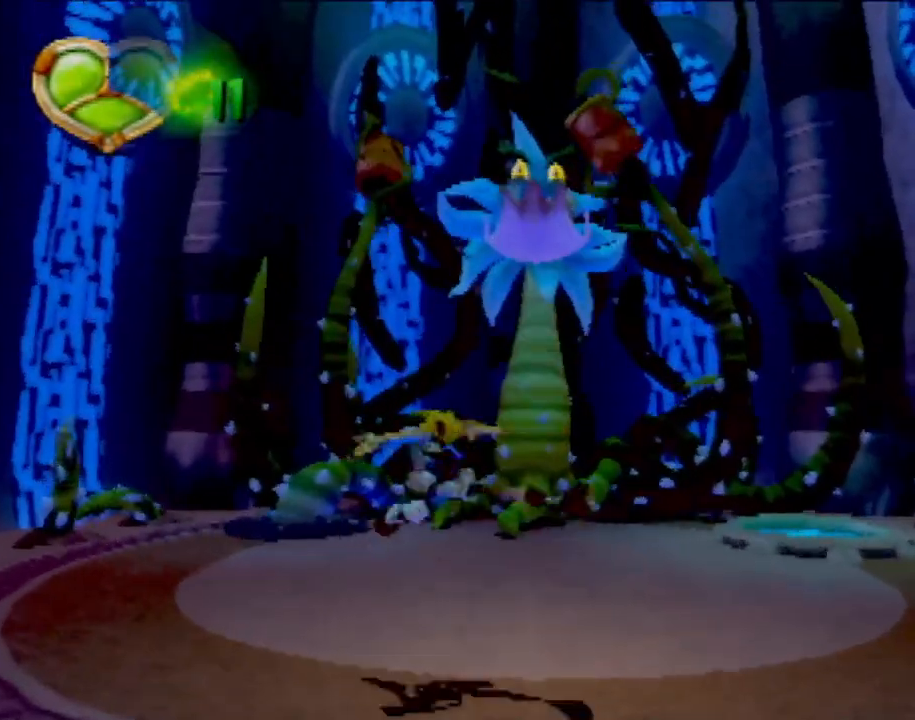
{"buttons": [], "left_stick": "down-left", "events": []}
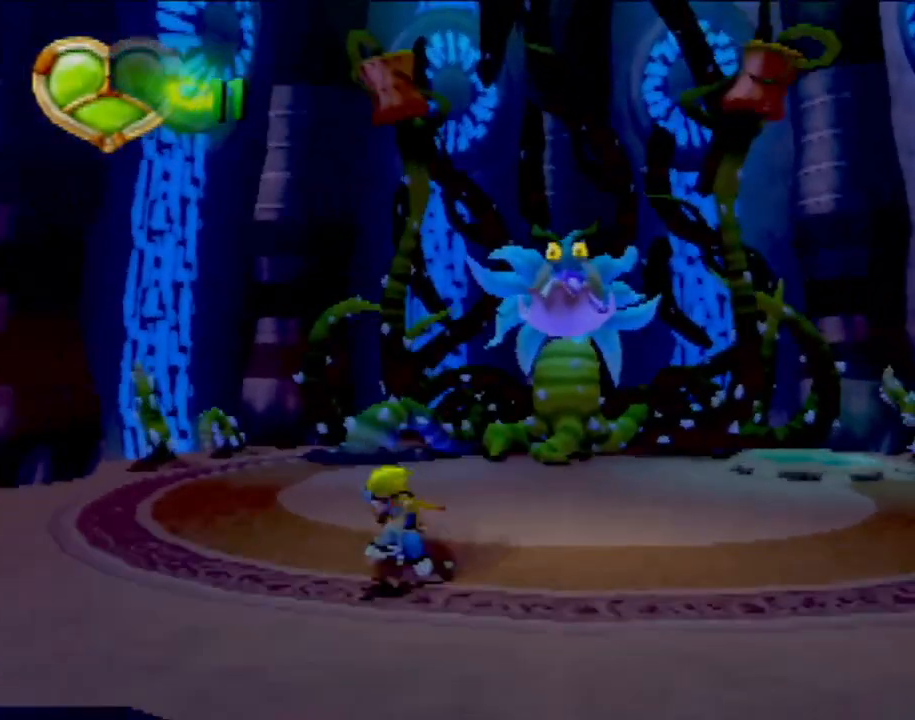
{"buttons": [], "left_stick": "up", "events": [[167, "left_stick", "center"], [450, "left_stick", "up"]]}
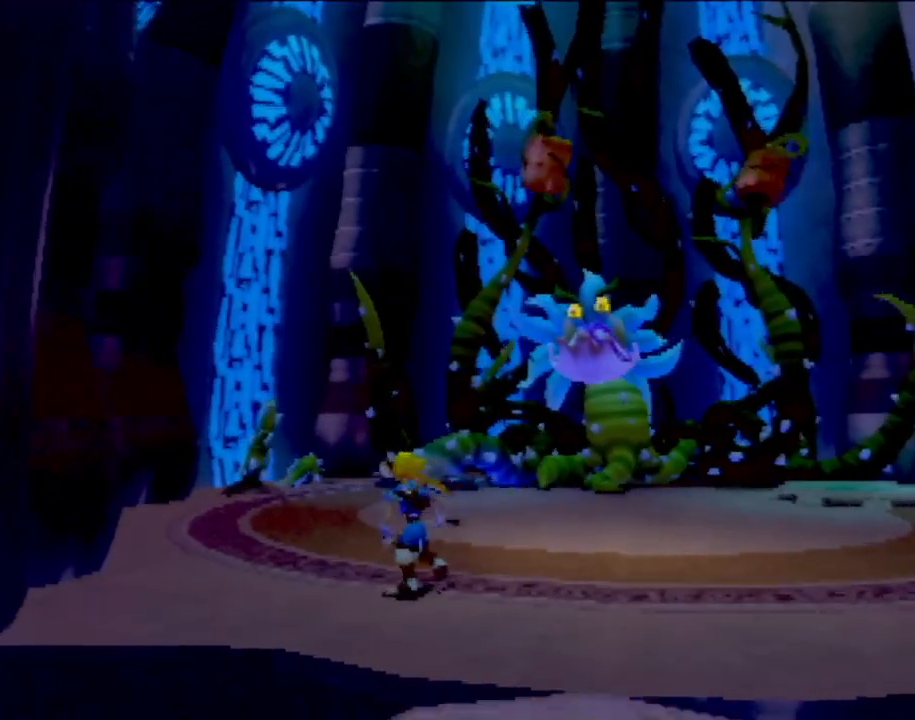
{"buttons": [], "left_stick": "down-left", "events": [[100, "left_stick", "up-left"], [284, "left_stick", "center"], [501, "left_stick", "down-left"]]}
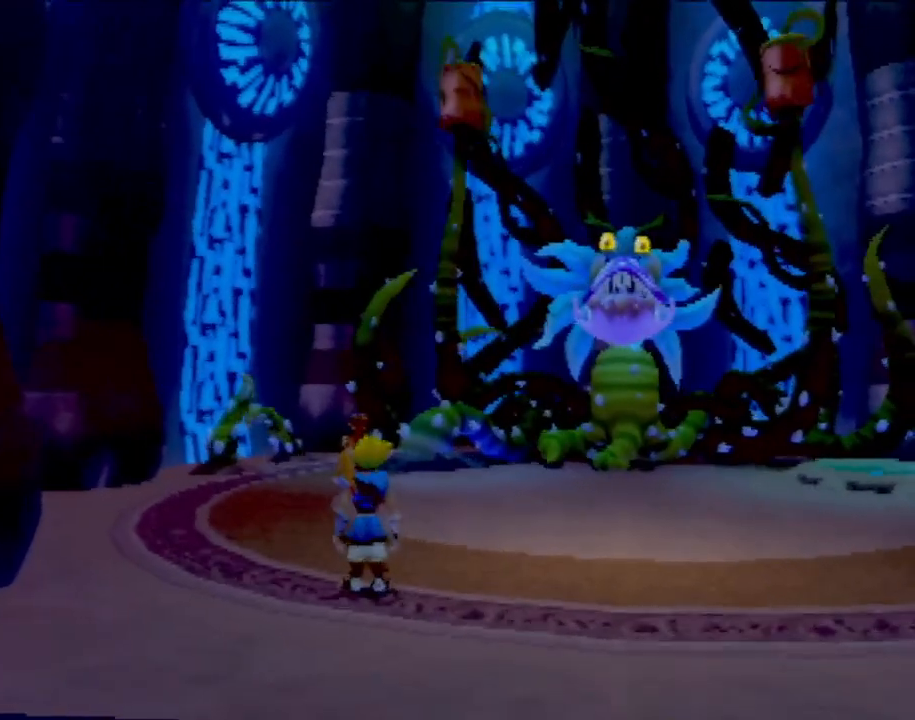
{"buttons": [], "left_stick": "center", "events": [[167, "left_stick", "center"]]}
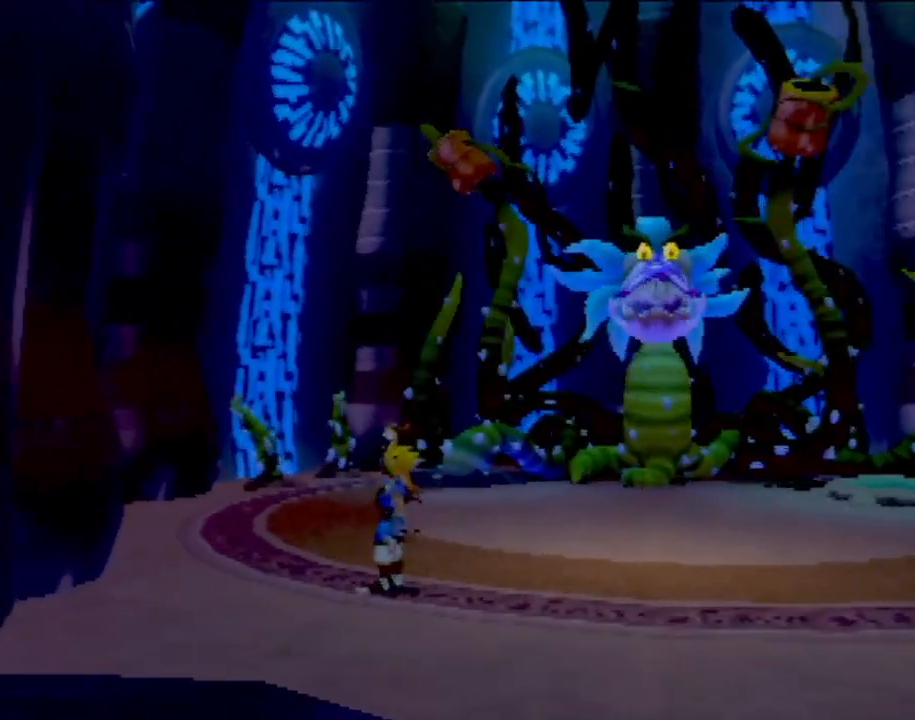
{"buttons": [], "left_stick": "center", "events": []}
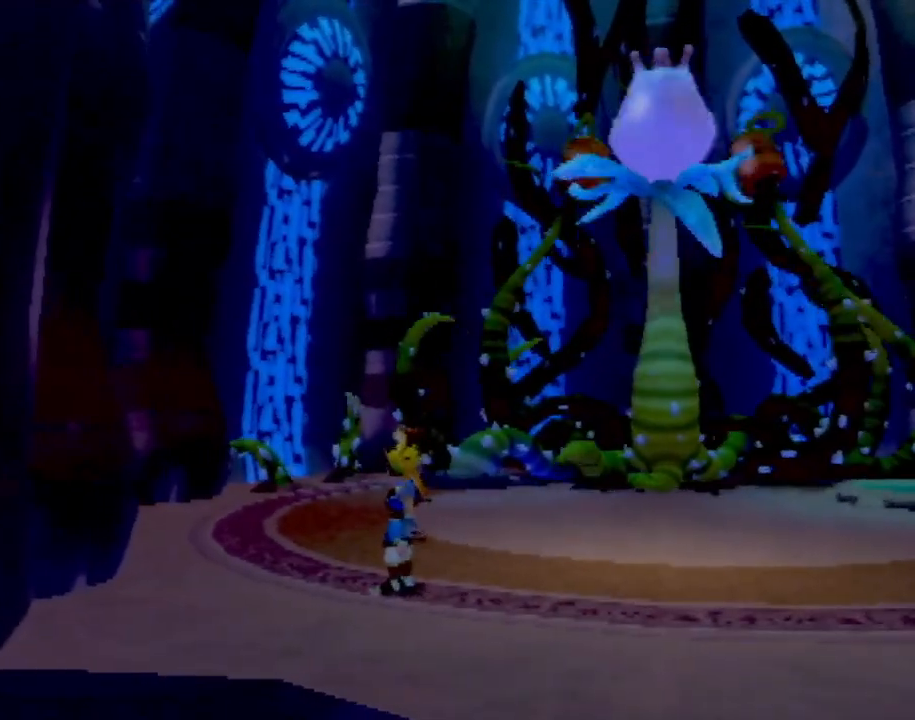
{"buttons": [], "left_stick": "center", "events": []}
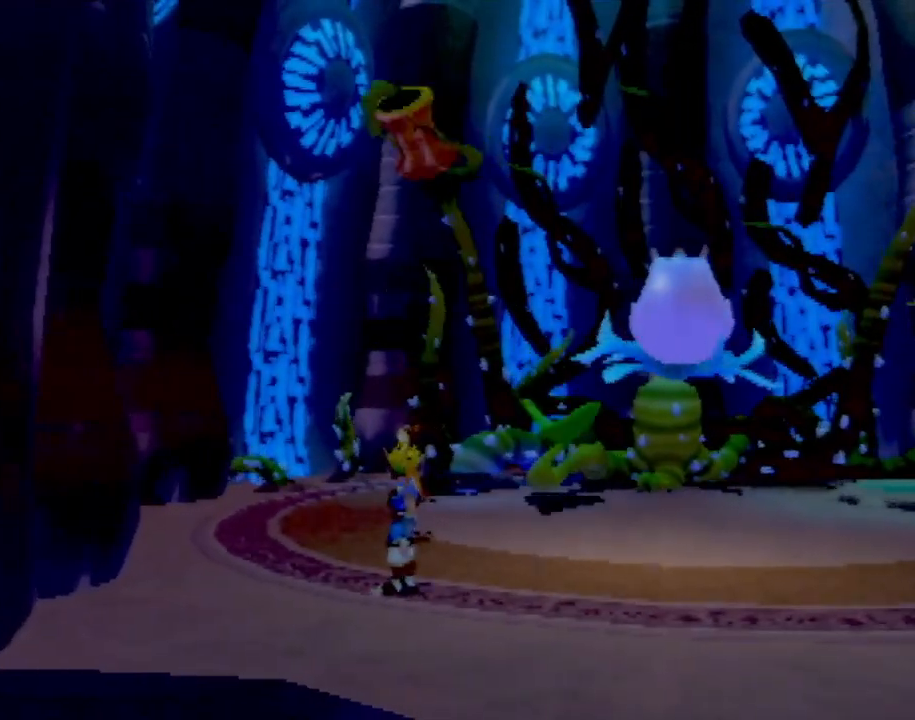
{"buttons": [], "left_stick": "down-right", "events": [[383, "left_stick", "right"], [450, "left_stick", "down-right"]]}
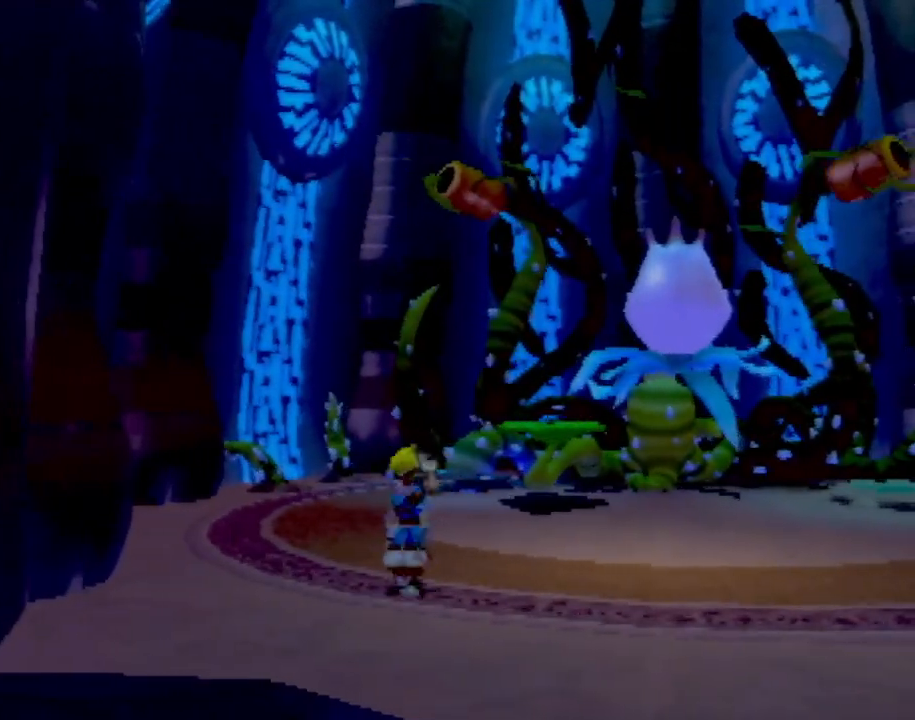
{"buttons": [], "left_stick": "up", "events": [[350, "left_stick", "up-right"], [451, "left_stick", "up"]]}
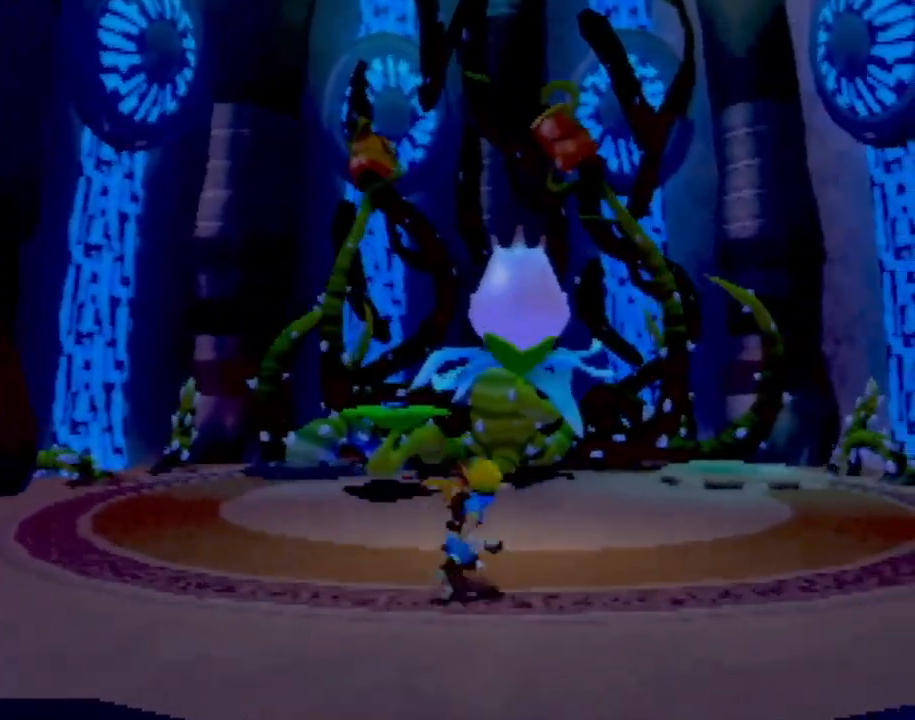
{"buttons": [], "left_stick": "up", "events": [[266, "left_stick", "up-left"], [483, "left_stick", "up"]]}
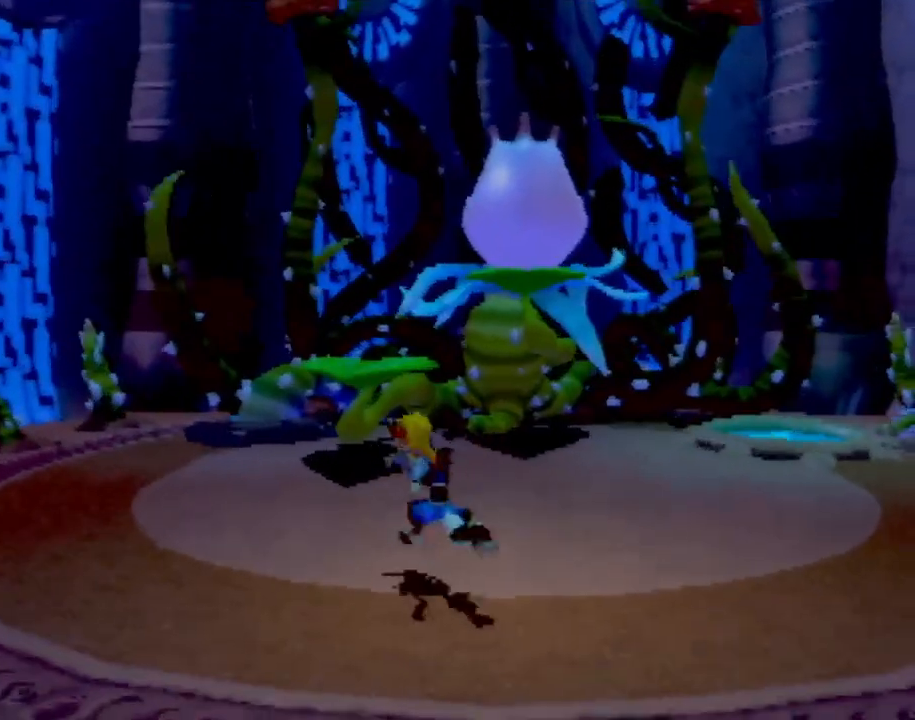
{"buttons": [], "left_stick": "up", "events": [[250, "CROSS", "down"], [434, "CROSS", "up"]]}
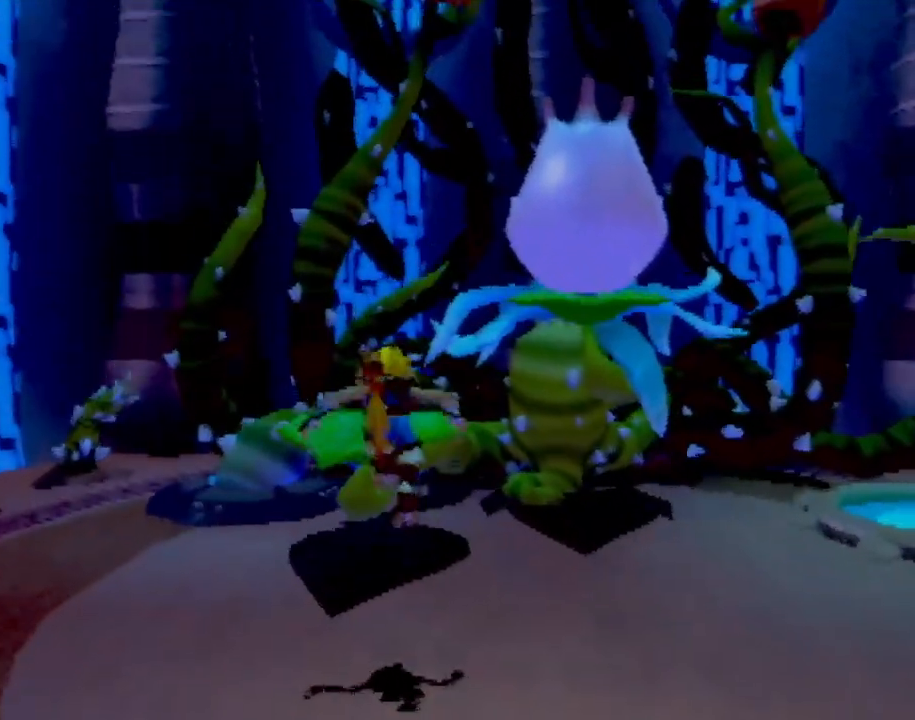
{"buttons": [], "left_stick": "center", "events": [[50, "CROSS", "down"], [166, "CROSS", "up"], [483, "left_stick", "center"]]}
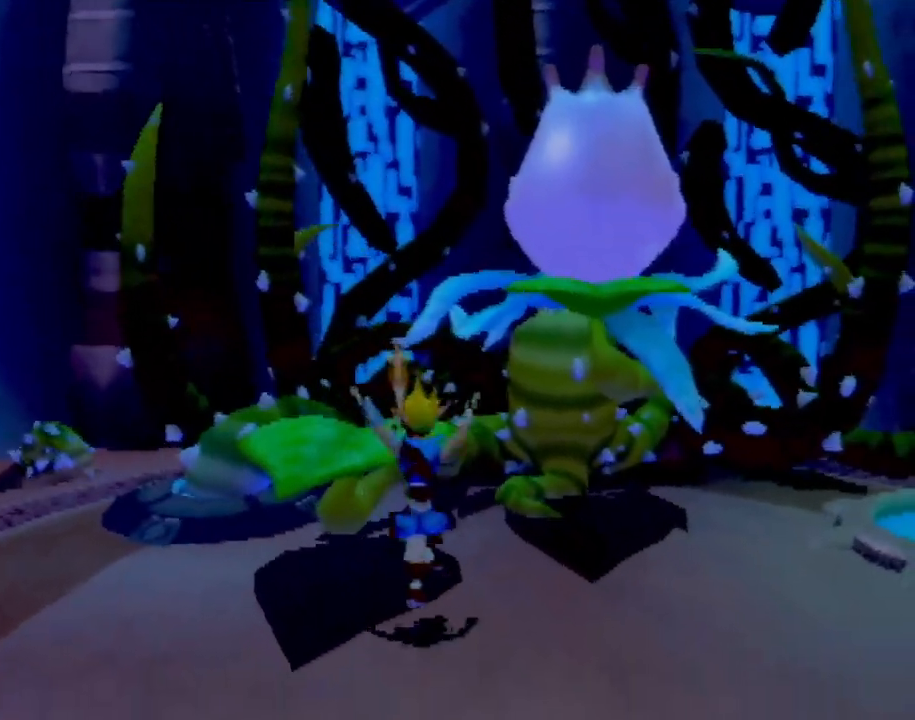
{"buttons": [], "left_stick": "up-left", "events": [[117, "CROSS", "down"], [334, "CROSS", "up"], [350, "left_stick", "up-left"]]}
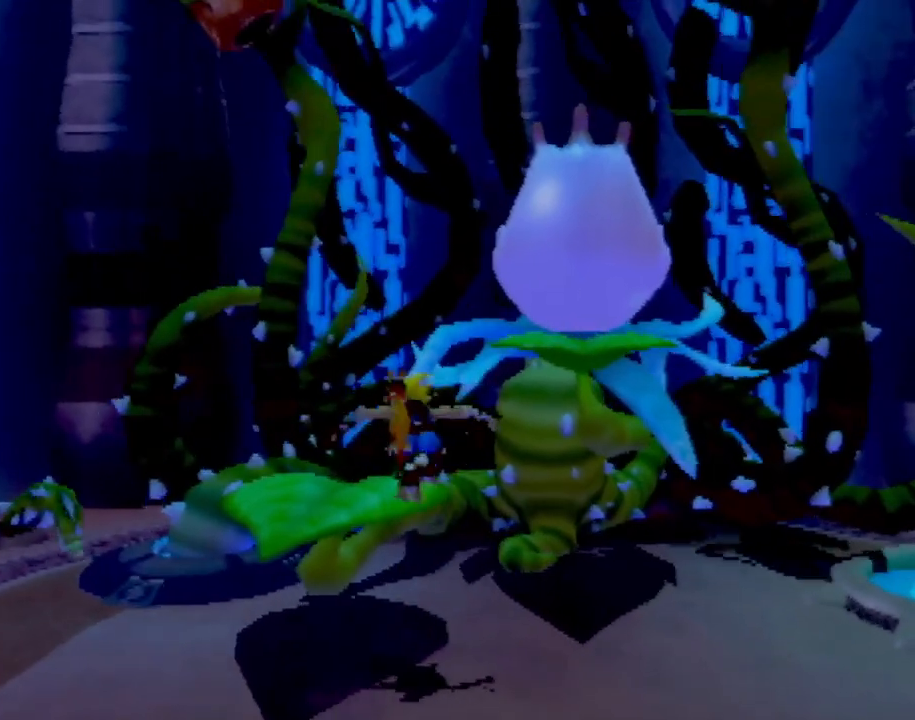
{"buttons": ["CROSS"], "left_stick": "up-right", "events": [[333, "left_stick", "right"], [450, "CROSS", "down"], [450, "left_stick", "up-right"]]}
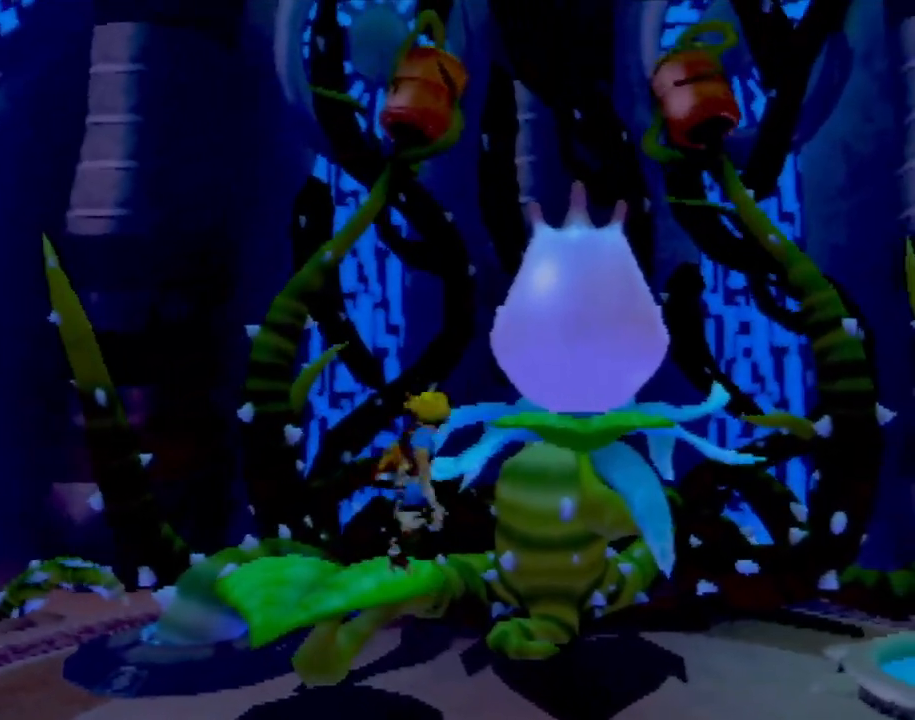
{"buttons": ["CIRCLE"], "left_stick": "up", "events": [[100, "CROSS", "up"], [150, "CROSS", "down"], [317, "CROSS", "up"], [384, "CIRCLE", "down"], [384, "left_stick", "up"]]}
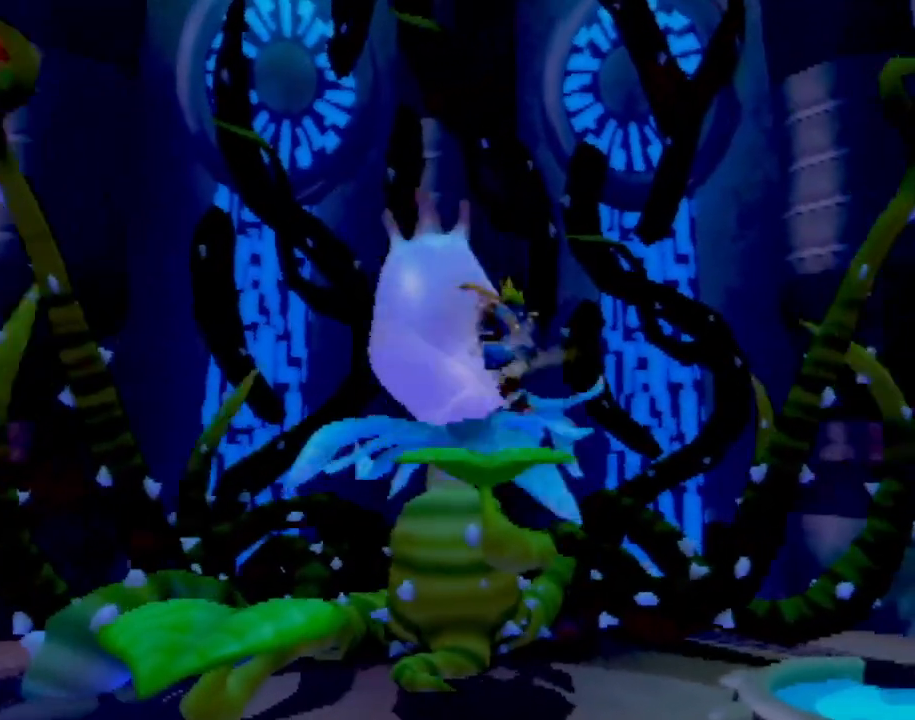
{"buttons": [], "left_stick": "down", "events": [[16, "CIRCLE", "up"], [83, "CIRCLE", "down"], [200, "CIRCLE", "up"], [267, "left_stick", "center"], [483, "left_stick", "down"]]}
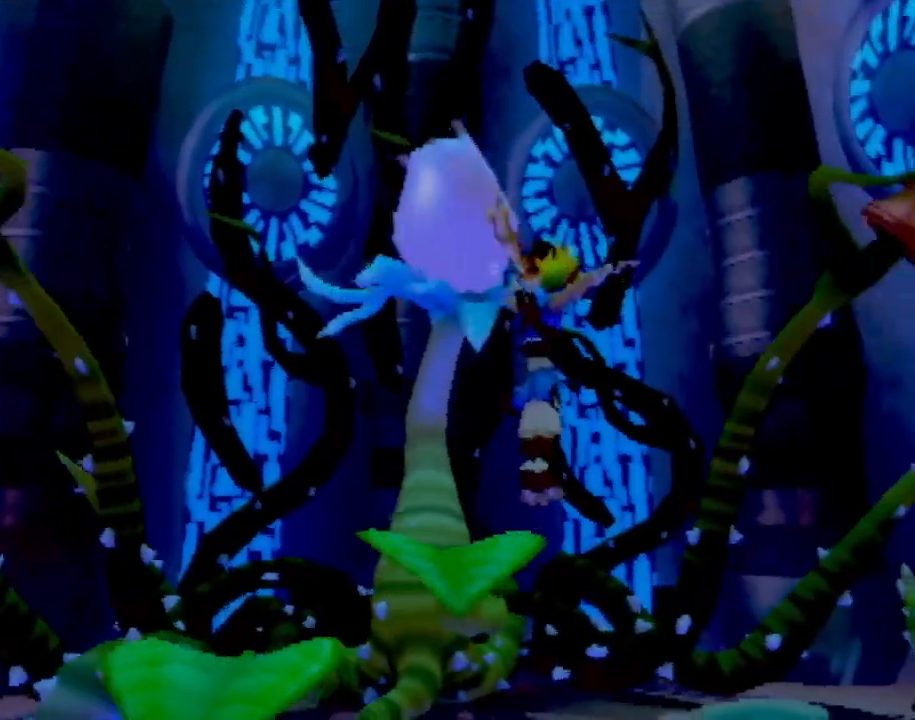
{"buttons": [], "left_stick": "down", "events": [[117, "left_stick", "center"], [384, "left_stick", "down"]]}
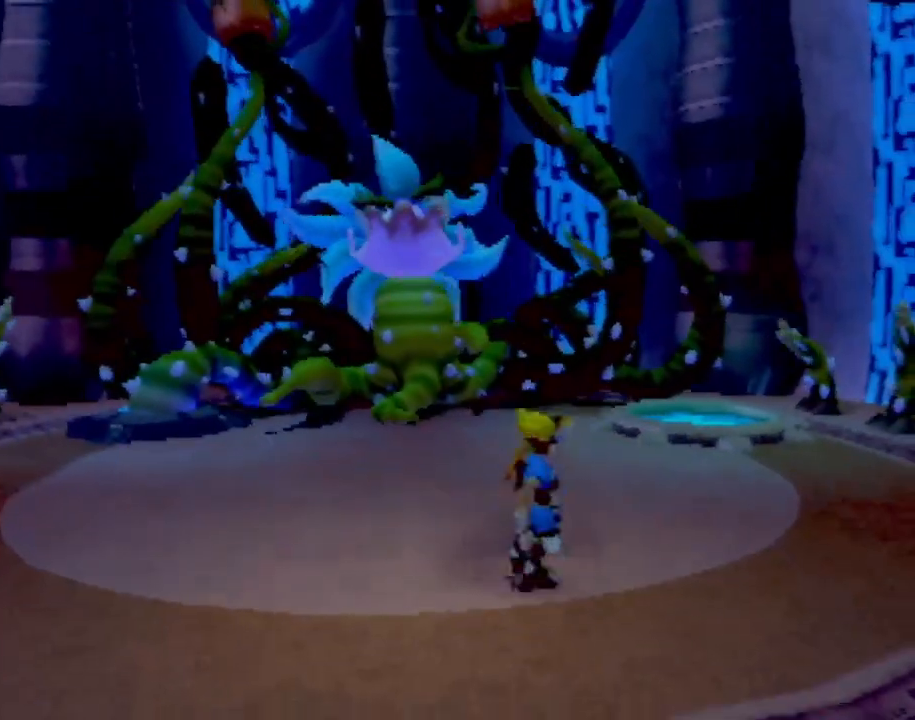
{"buttons": [], "left_stick": "down", "events": []}
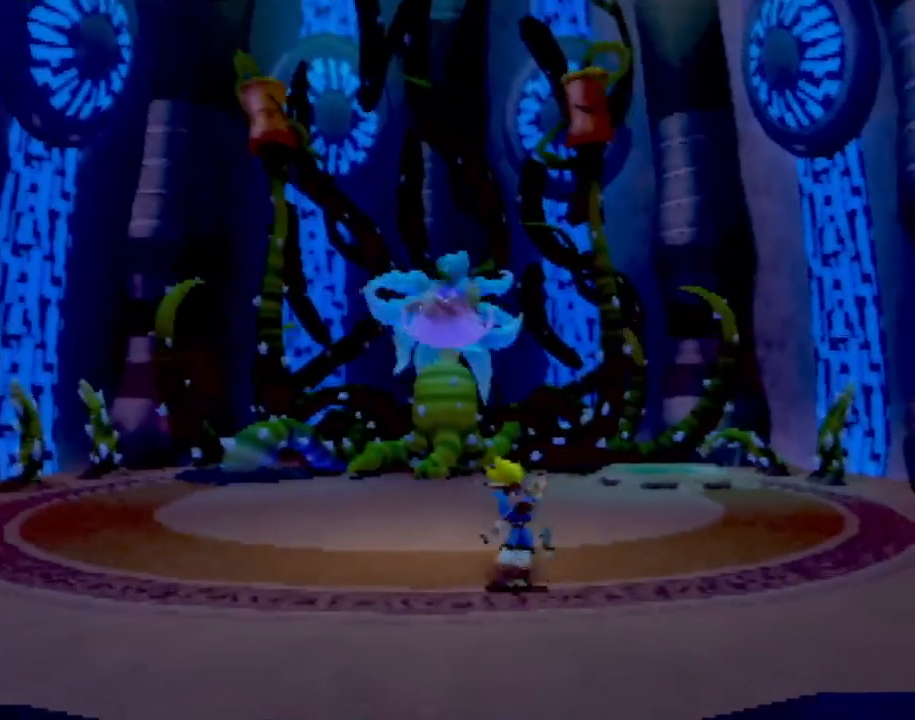
{"buttons": [], "left_stick": "center", "events": [[17, "left_stick", "center"], [217, "left_stick", "down"], [501, "left_stick", "center"]]}
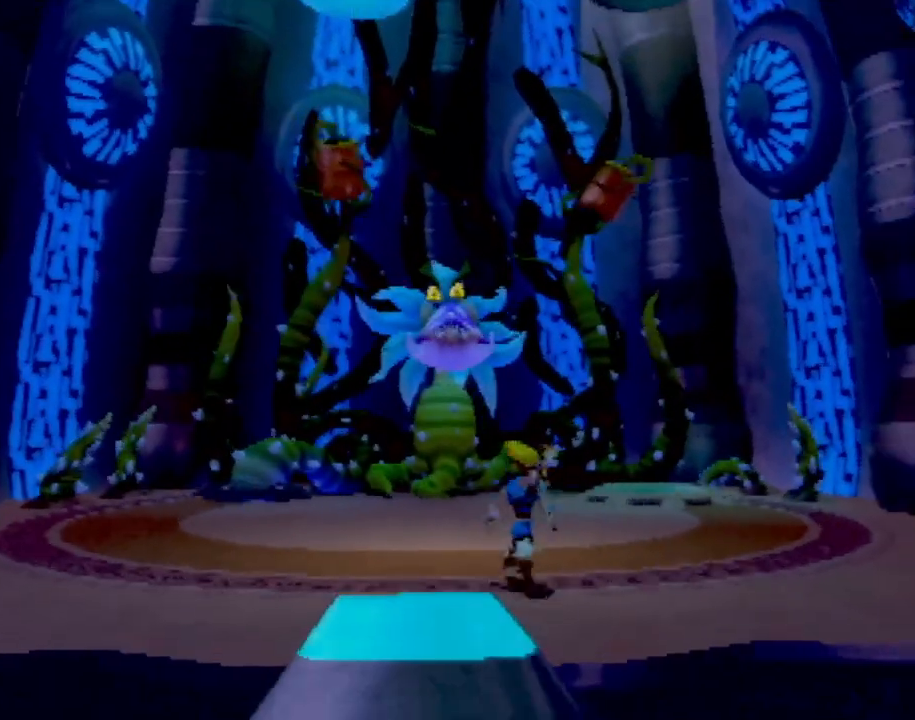
{"buttons": [], "left_stick": "up-left", "events": [[233, "left_stick", "down-right"], [333, "left_stick", "up-right"], [483, "left_stick", "up-left"]]}
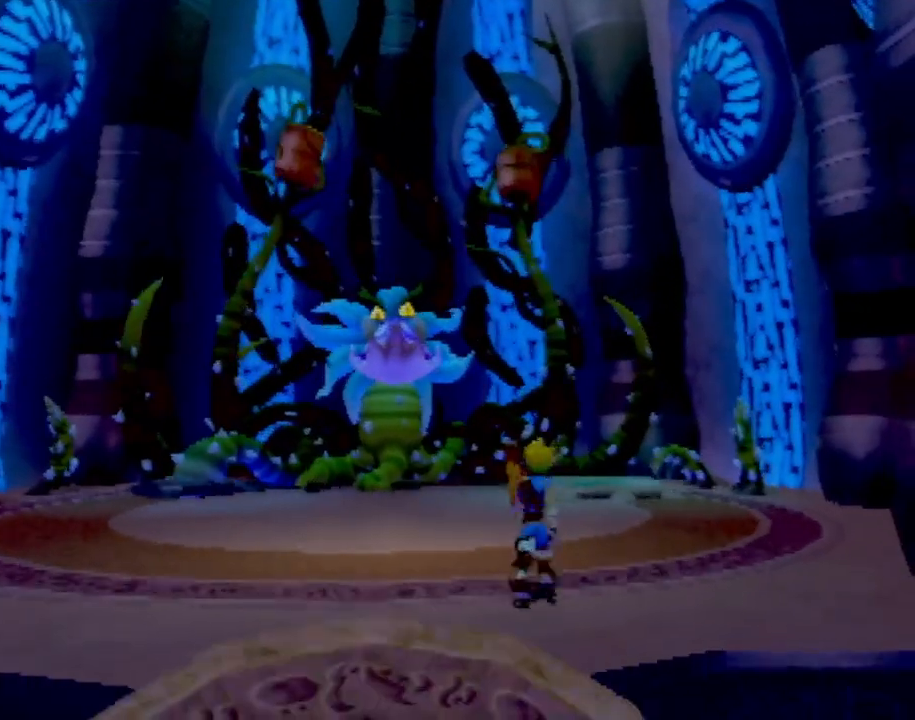
{"buttons": [], "left_stick": "left", "events": [[134, "left_stick", "down-left"], [250, "left_stick", "down-right"], [350, "left_stick", "up-right"], [417, "left_stick", "up-left"], [484, "left_stick", "left"]]}
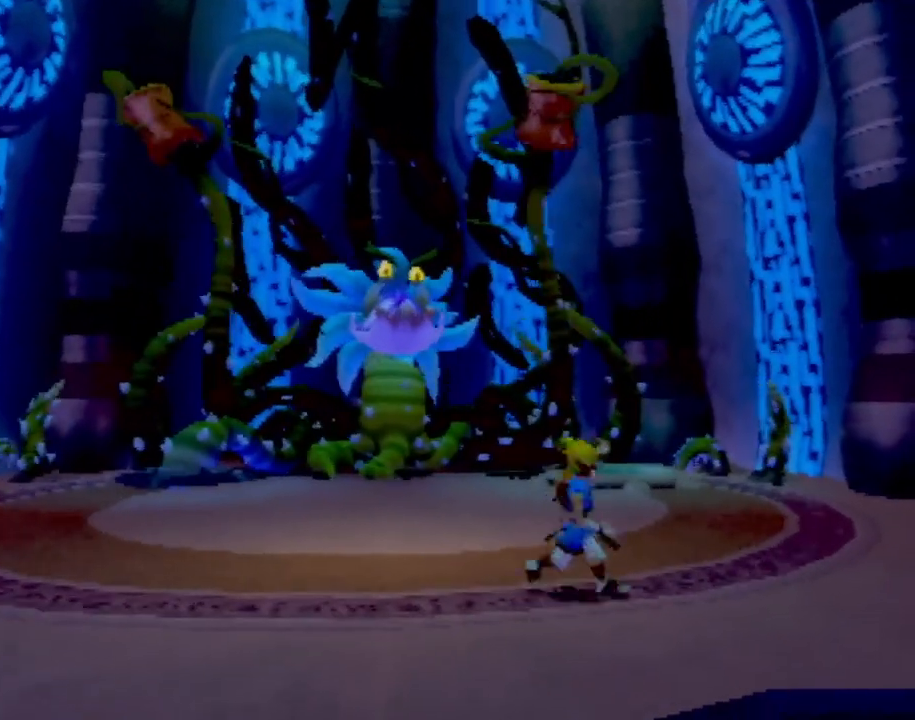
{"buttons": [], "left_stick": "down-left", "events": [[16, "left_stick", "down-left"], [200, "left_stick", "down-right"], [300, "left_stick", "up-right"], [383, "left_stick", "up-left"], [500, "left_stick", "down-left"]]}
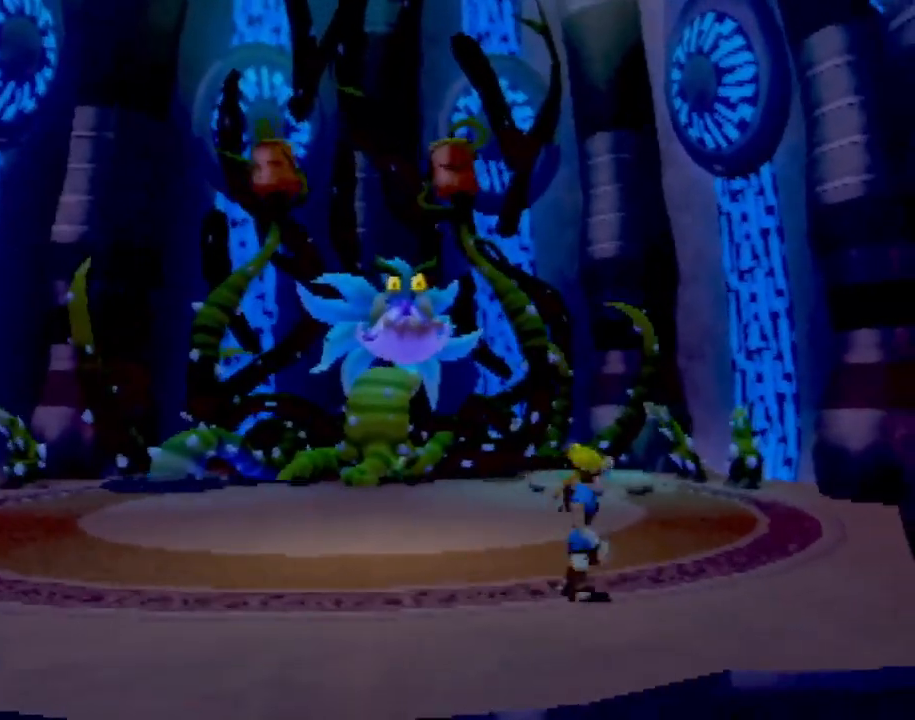
{"buttons": [], "left_stick": "up-left", "events": [[167, "left_stick", "down-right"], [300, "left_stick", "up-right"], [417, "left_stick", "up-left"]]}
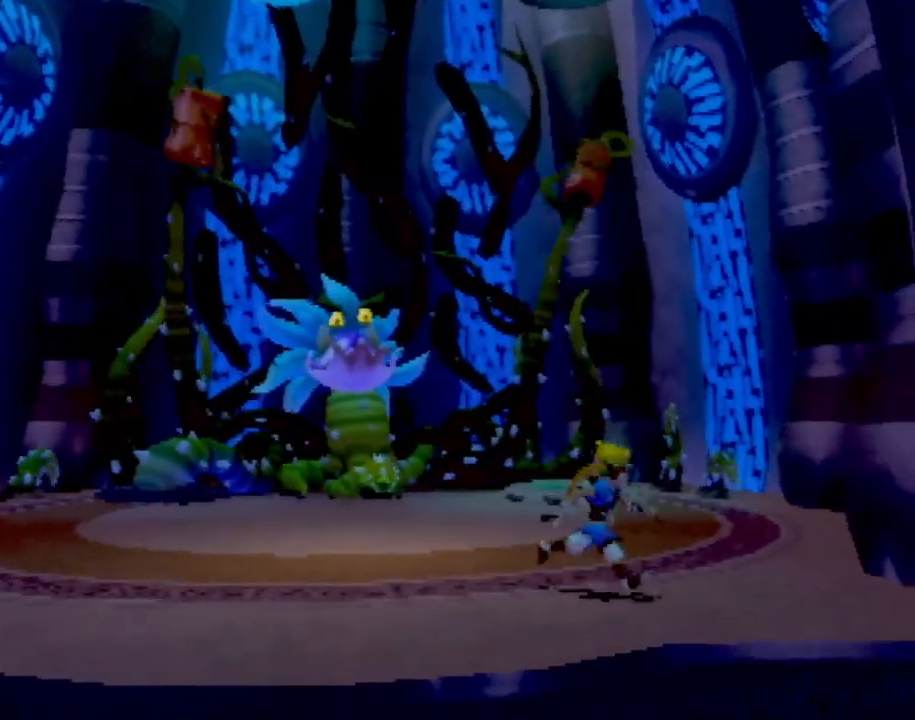
{"buttons": [], "left_stick": "down-left", "events": [[50, "left_stick", "down-left"], [200, "left_stick", "center"], [433, "left_stick", "down-left"]]}
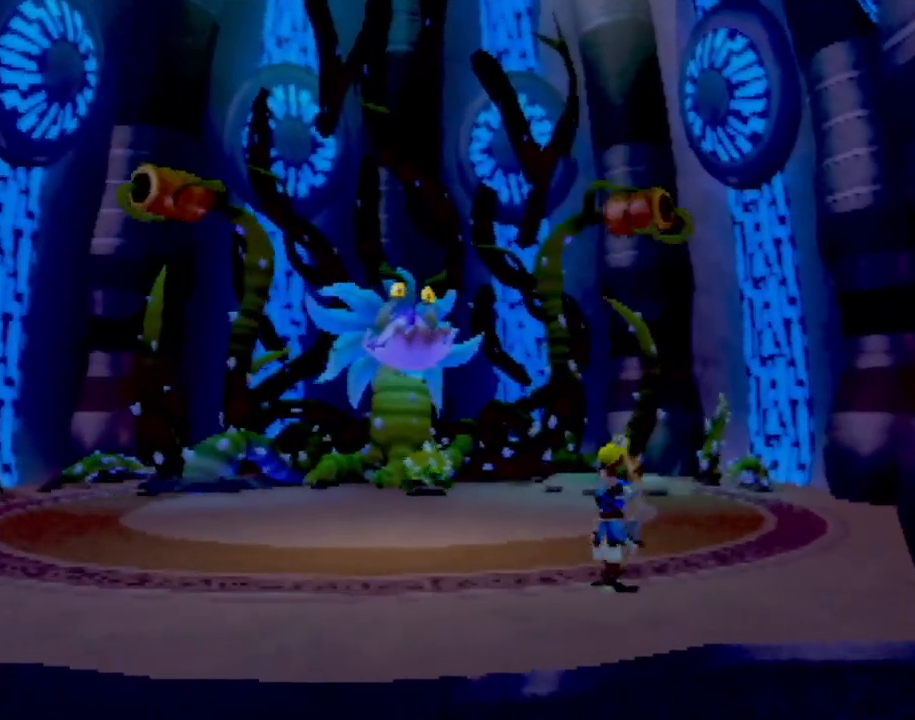
{"buttons": [], "left_stick": "center", "events": [[134, "left_stick", "center"]]}
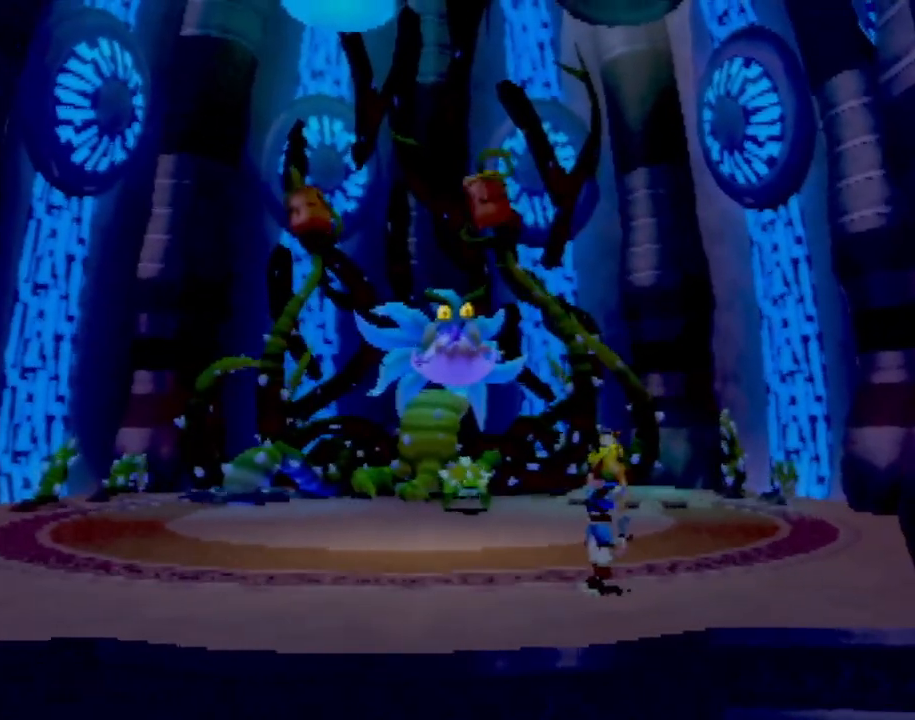
{"buttons": [], "left_stick": "down", "events": [[33, "left_stick", "left"], [233, "left_stick", "center"], [467, "left_stick", "down"]]}
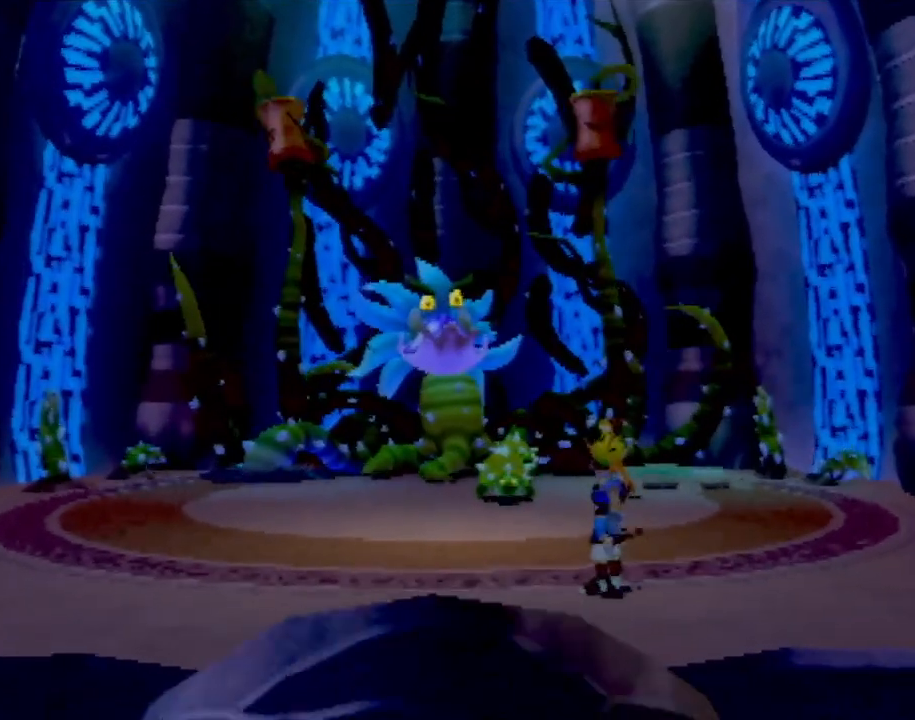
{"buttons": [], "left_stick": "up", "events": [[167, "left_stick", "center"], [417, "left_stick", "up"]]}